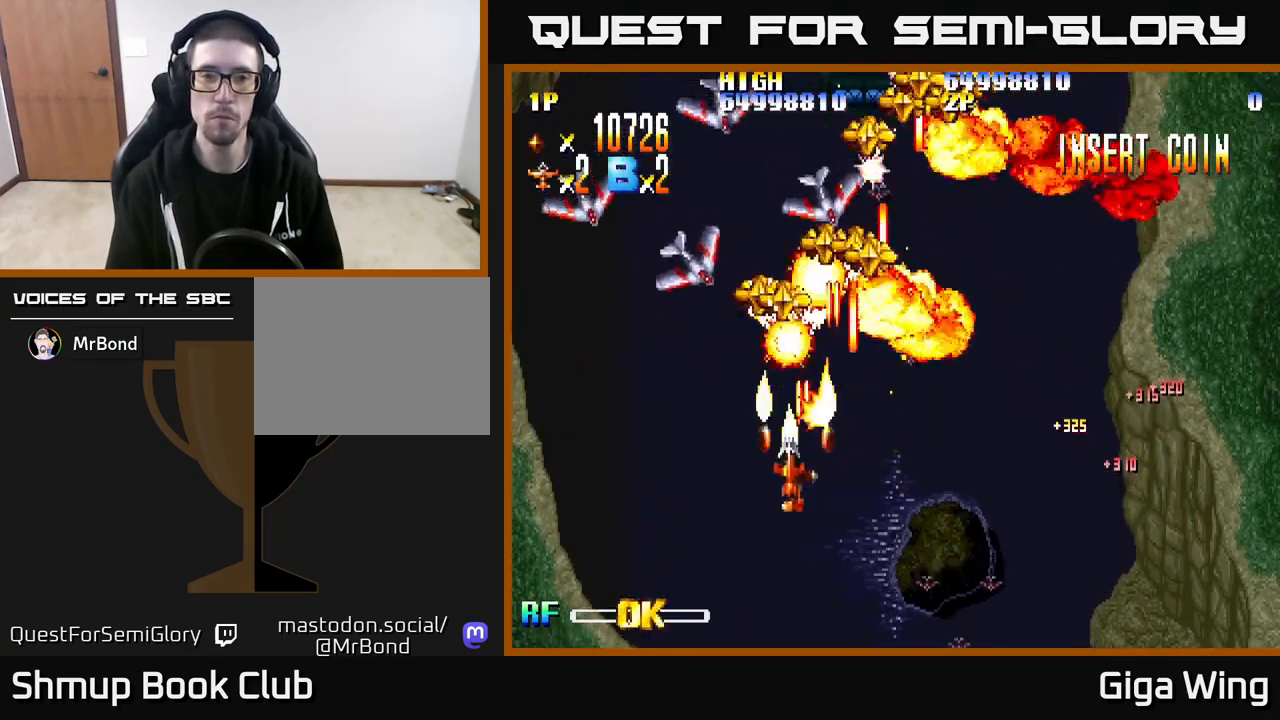
Gameplay with a controller (Xbox layout); each line is a JSON object with the inputs held at the frame after it. "events" lists button and stick changes between this image and that frame as [ms after this image, input, new state], when the widget could be followed in between.
{"buttons": ["R2", "DPAD_UP", "DPAD_LEFT"], "left_stick": "center", "right_stick": "center", "events": [[83, "DPAD_UP", "down"]]}
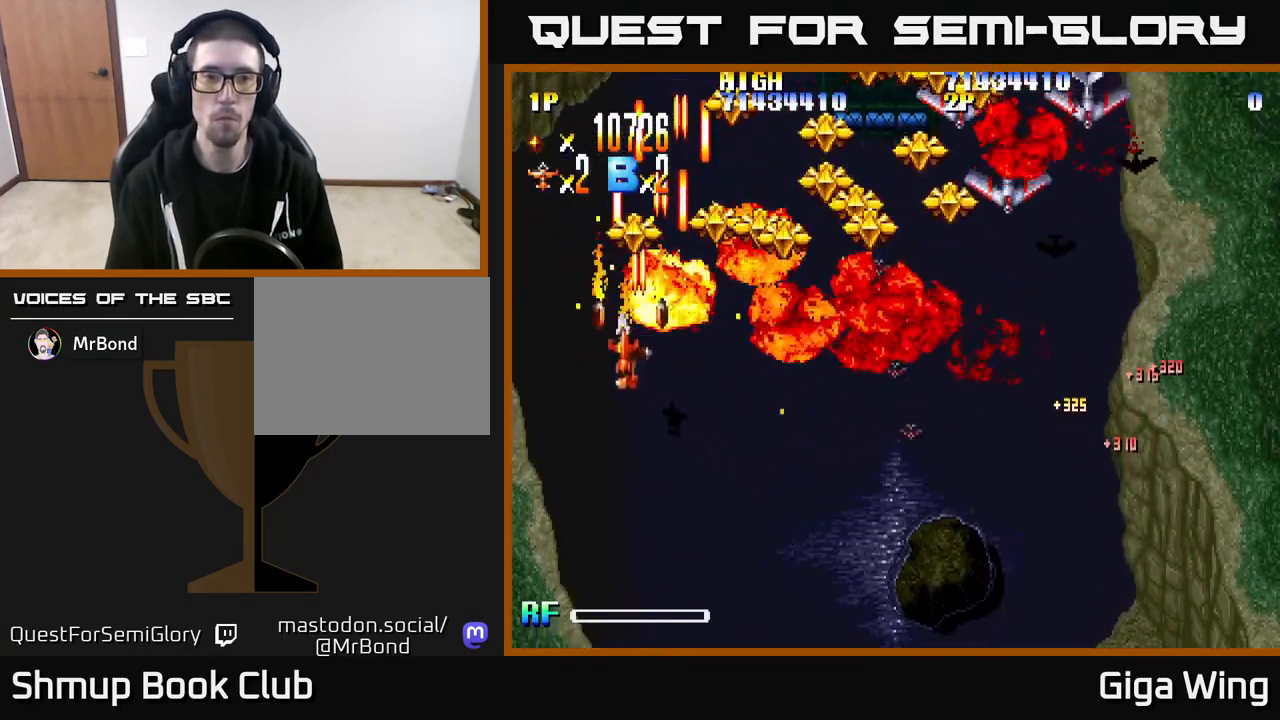
{"buttons": ["R2", "DPAD_DOWN", "DPAD_RIGHT"], "left_stick": "center", "right_stick": "center", "events": [[17, "DPAD_LEFT", "up"], [67, "DPAD_RIGHT", "down"], [383, "DPAD_UP", "up"], [417, "DPAD_DOWN", "down"]]}
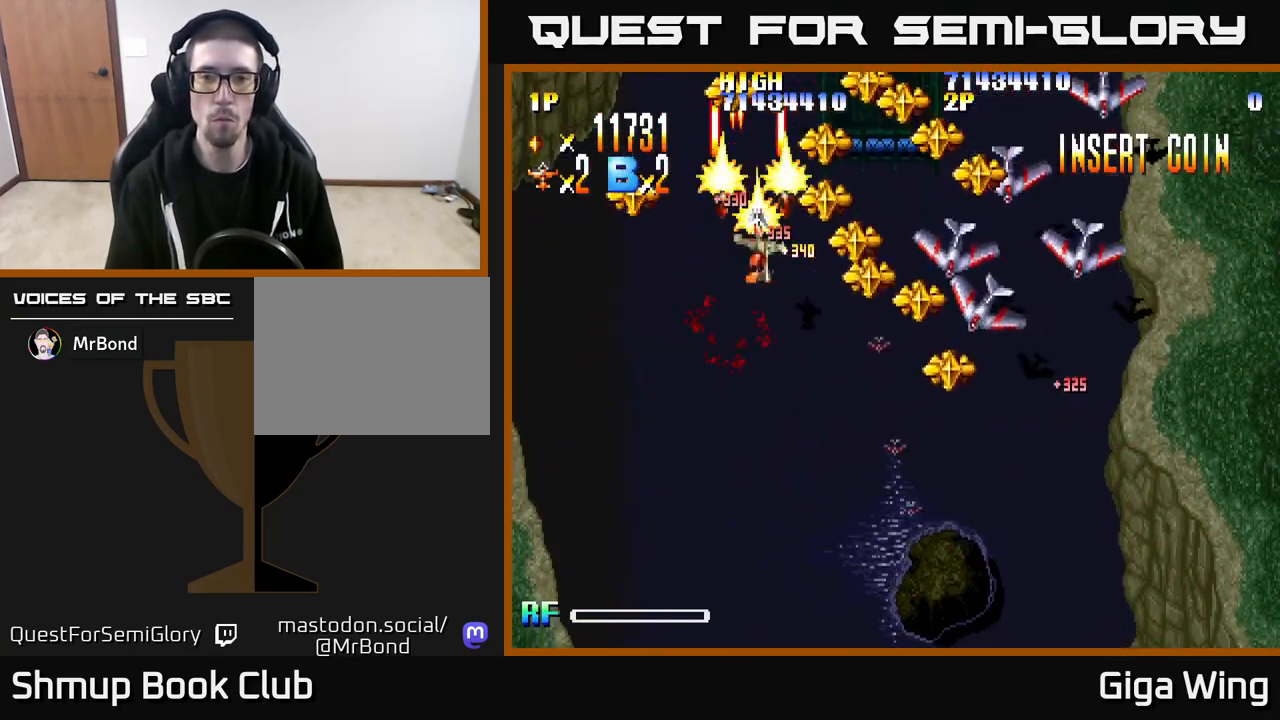
{"buttons": ["R2", "DPAD_DOWN", "DPAD_RIGHT"], "left_stick": "center", "right_stick": "center", "events": []}
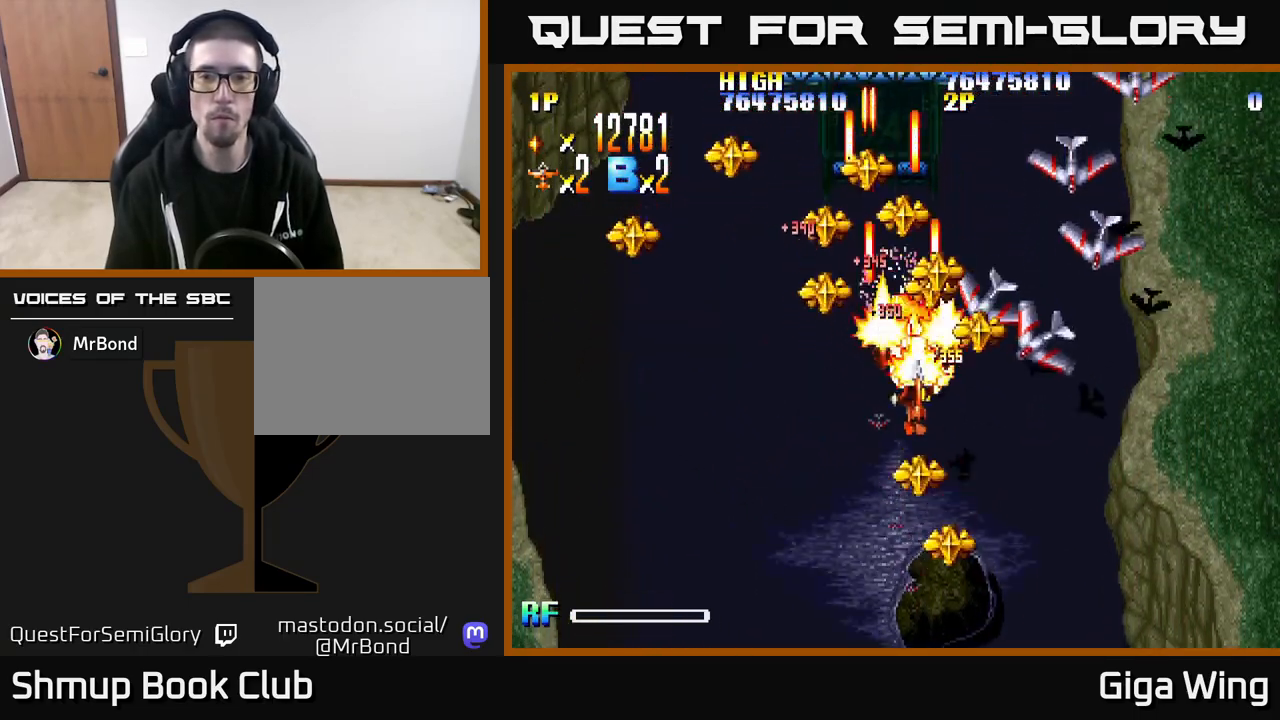
{"buttons": ["R2", "DPAD_LEFT"], "left_stick": "center", "right_stick": "center", "events": [[200, "DPAD_DOWN", "up"], [317, "DPAD_UP", "down"], [333, "DPAD_RIGHT", "up"], [367, "DPAD_LEFT", "down"], [367, "DPAD_UP", "up"]]}
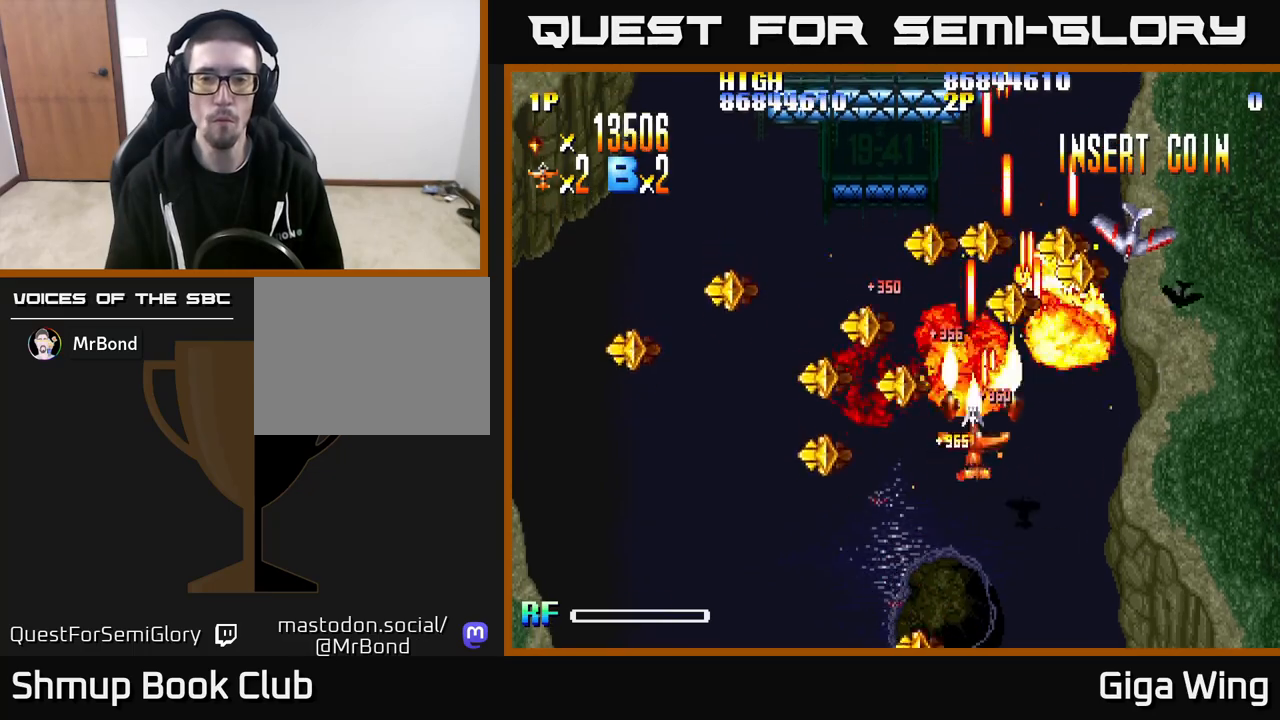
{"buttons": ["R2", "DPAD_UP", "DPAD_RIGHT"], "left_stick": "center", "right_stick": "center", "events": [[83, "DPAD_DOWN", "down"], [433, "DPAD_DOWN", "up"], [433, "DPAD_LEFT", "up"], [450, "DPAD_RIGHT", "down"], [467, "DPAD_UP", "down"]]}
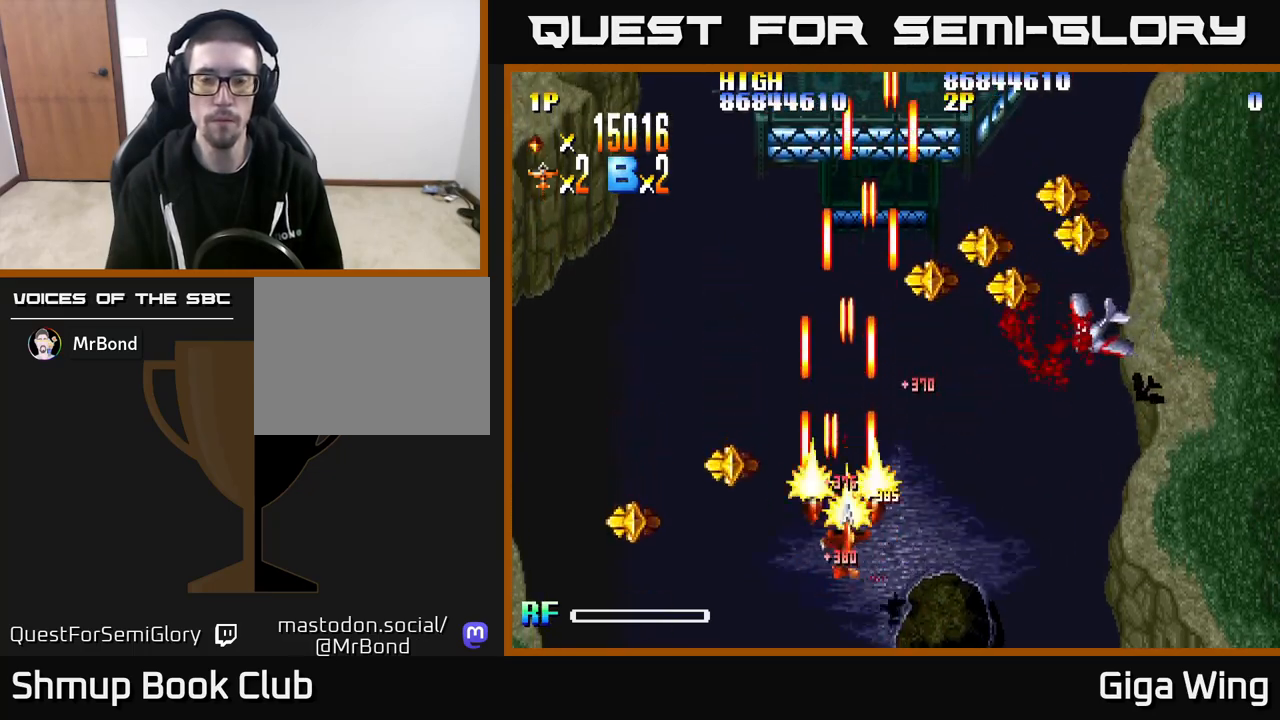
{"buttons": ["R2", "DPAD_DOWN", "DPAD_RIGHT"], "left_stick": "center", "right_stick": "center", "events": [[100, "DPAD_UP", "up"], [117, "DPAD_RIGHT", "up"], [133, "DPAD_LEFT", "down"], [317, "DPAD_DOWN", "down"], [417, "DPAD_LEFT", "up"], [483, "DPAD_RIGHT", "down"]]}
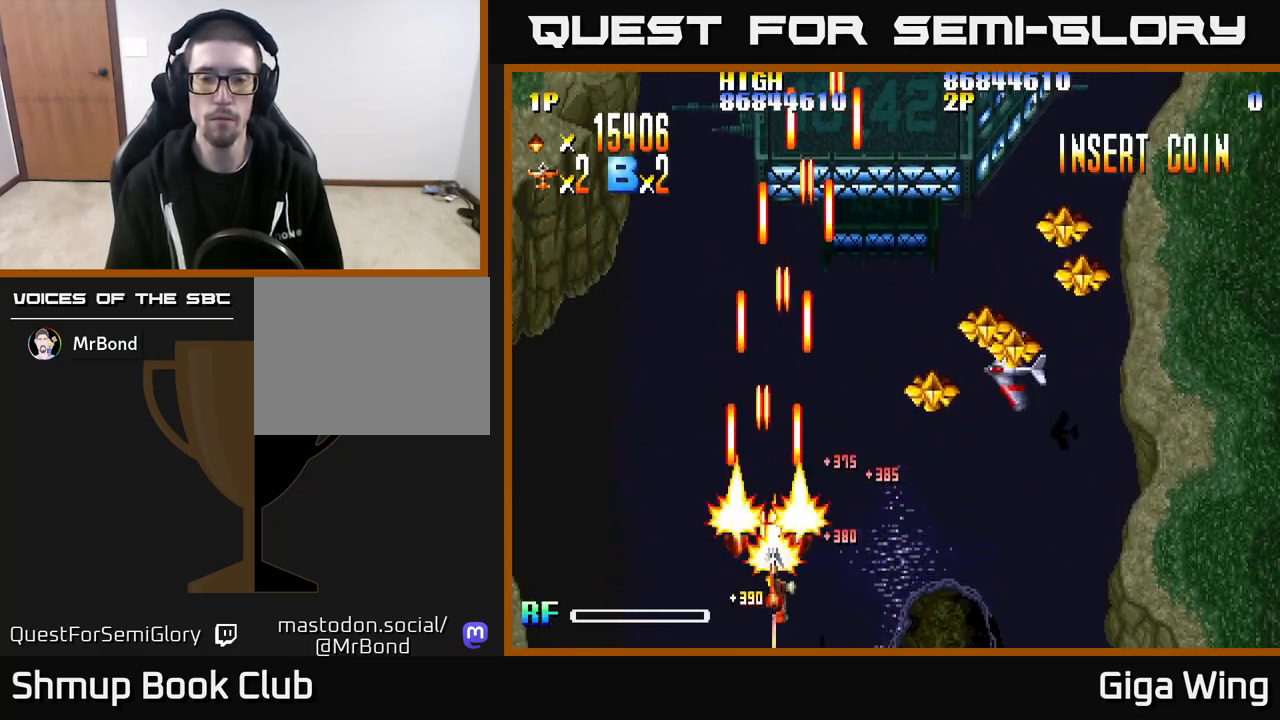
{"buttons": ["R2", "DPAD_UP", "DPAD_RIGHT"], "left_stick": "center", "right_stick": "center", "events": [[117, "DPAD_DOWN", "up"], [200, "DPAD_UP", "down"]]}
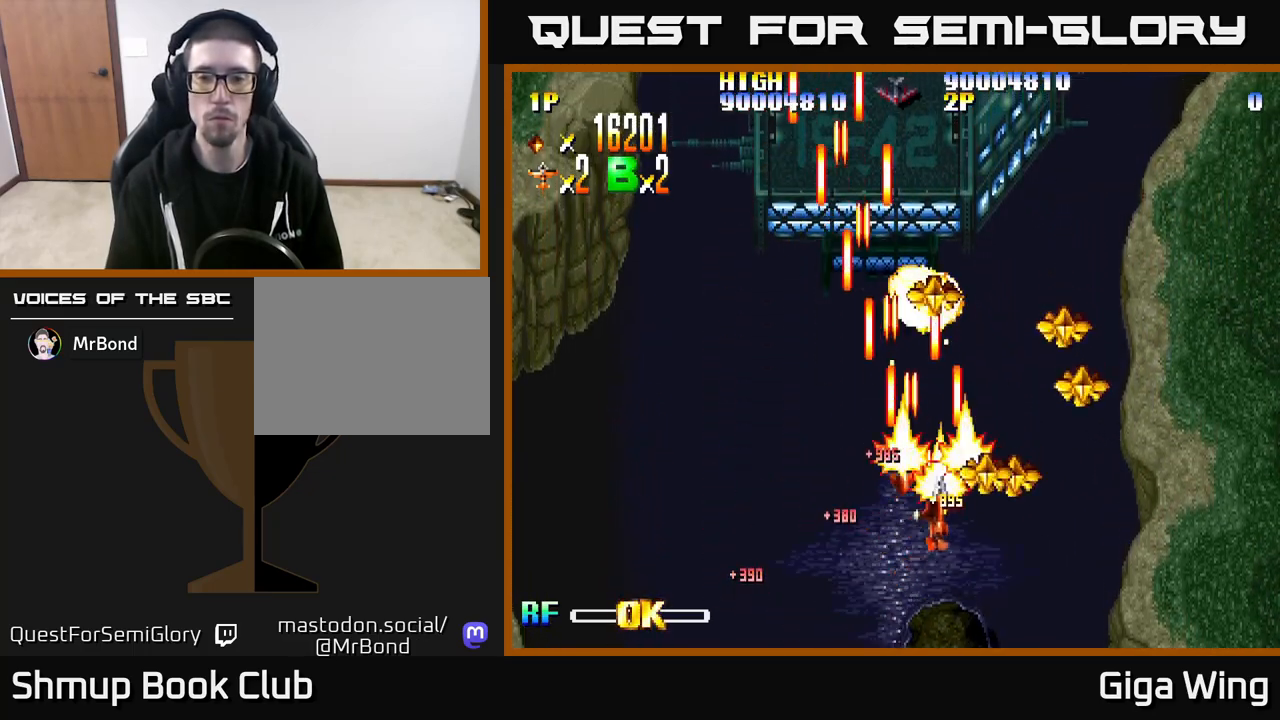
{"buttons": ["R2", "DPAD_UP", "DPAD_LEFT"], "left_stick": "center", "right_stick": "center", "events": [[67, "DPAD_UP", "up"], [250, "DPAD_UP", "down"], [317, "DPAD_RIGHT", "up"], [400, "DPAD_LEFT", "down"]]}
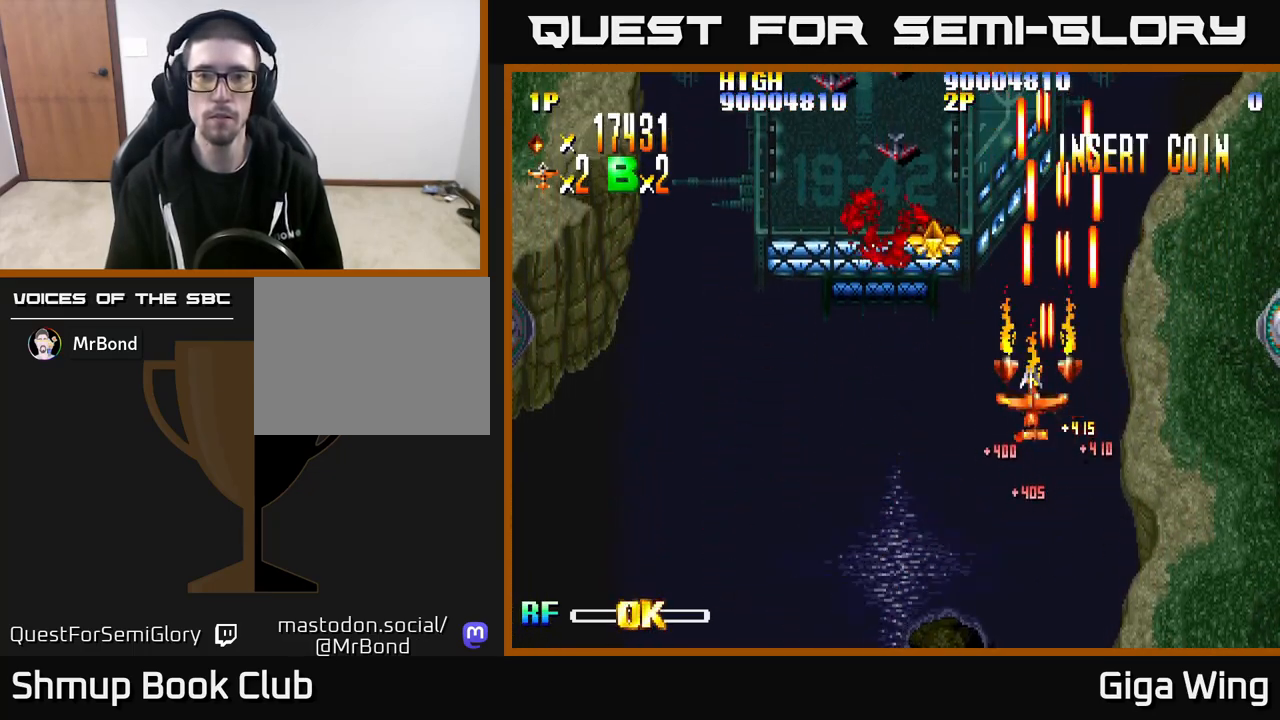
{"buttons": ["R2", "DPAD_UP", "DPAD_LEFT"], "left_stick": "center", "right_stick": "center", "events": [[317, "DPAD_LEFT", "up"], [500, "DPAD_LEFT", "down"]]}
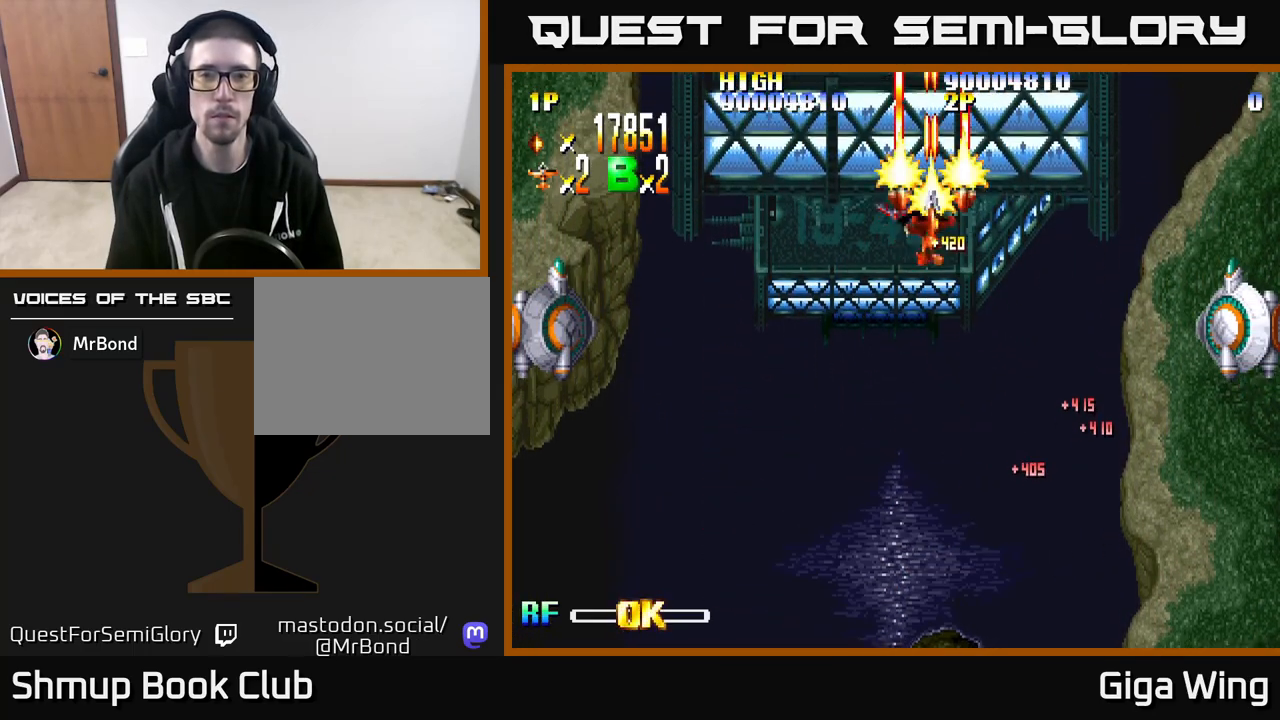
{"buttons": ["R2", "DPAD_DOWN", "DPAD_LEFT"], "left_stick": "center", "right_stick": "center", "events": [[17, "DPAD_UP", "up"], [100, "DPAD_DOWN", "down"], [200, "DPAD_LEFT", "up"], [433, "DPAD_LEFT", "down"]]}
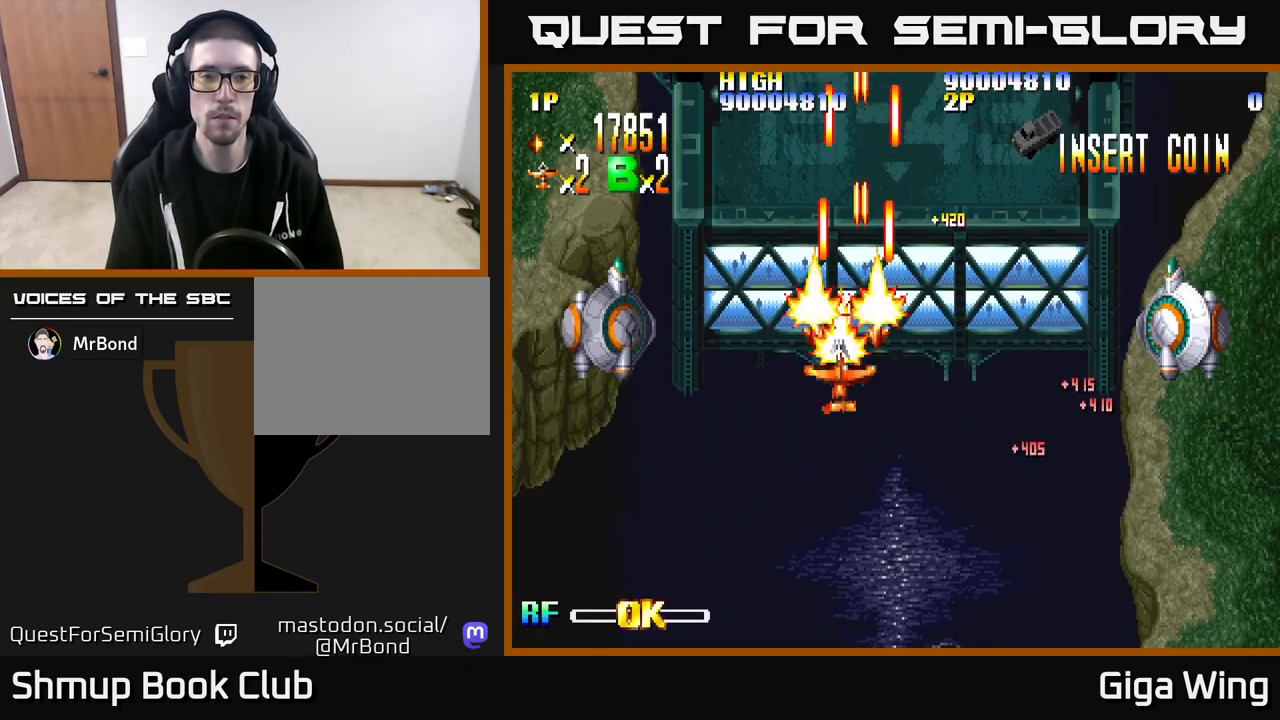
{"buttons": ["R2", "DPAD_DOWN"], "left_stick": "center", "right_stick": "center", "events": [[333, "DPAD_DOWN", "up"], [500, "DPAD_DOWN", "down"], [500, "DPAD_LEFT", "up"]]}
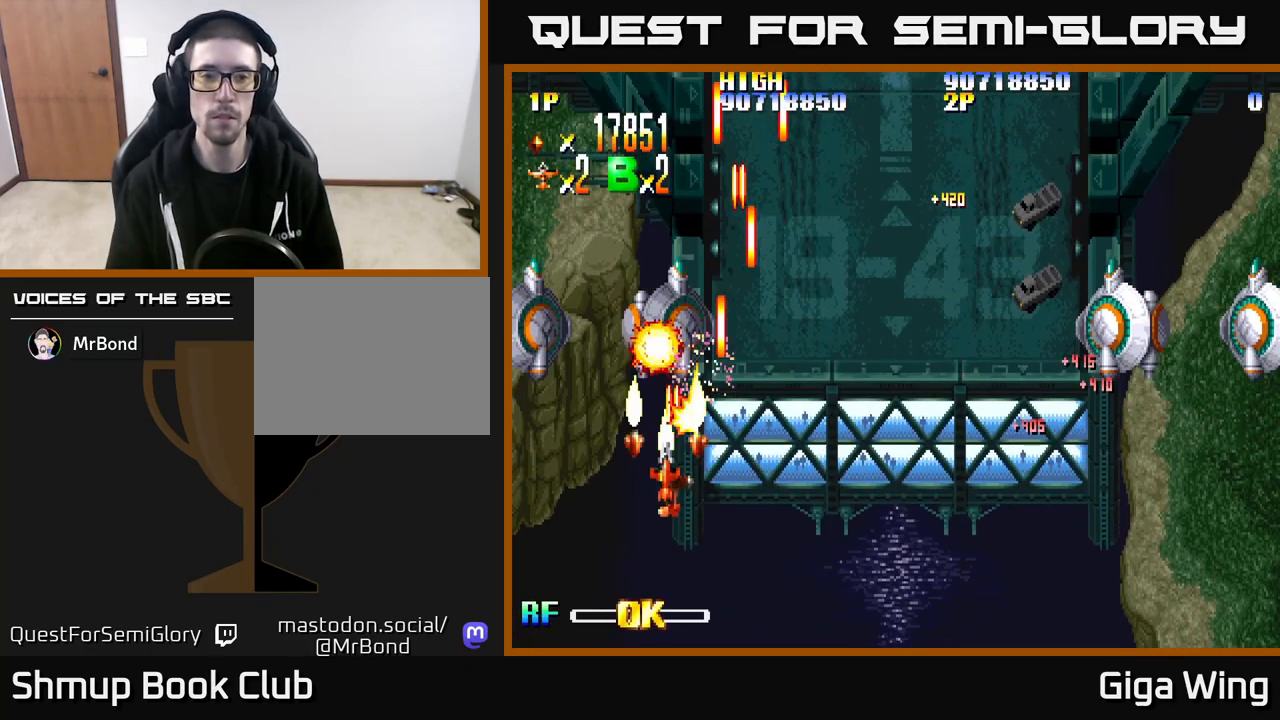
{"buttons": ["R2"], "left_stick": "center", "right_stick": "center", "events": [[67, "DPAD_DOWN", "up"], [250, "DPAD_UP", "down"], [350, "DPAD_RIGHT", "down"], [433, "DPAD_UP", "up"], [500, "DPAD_RIGHT", "up"]]}
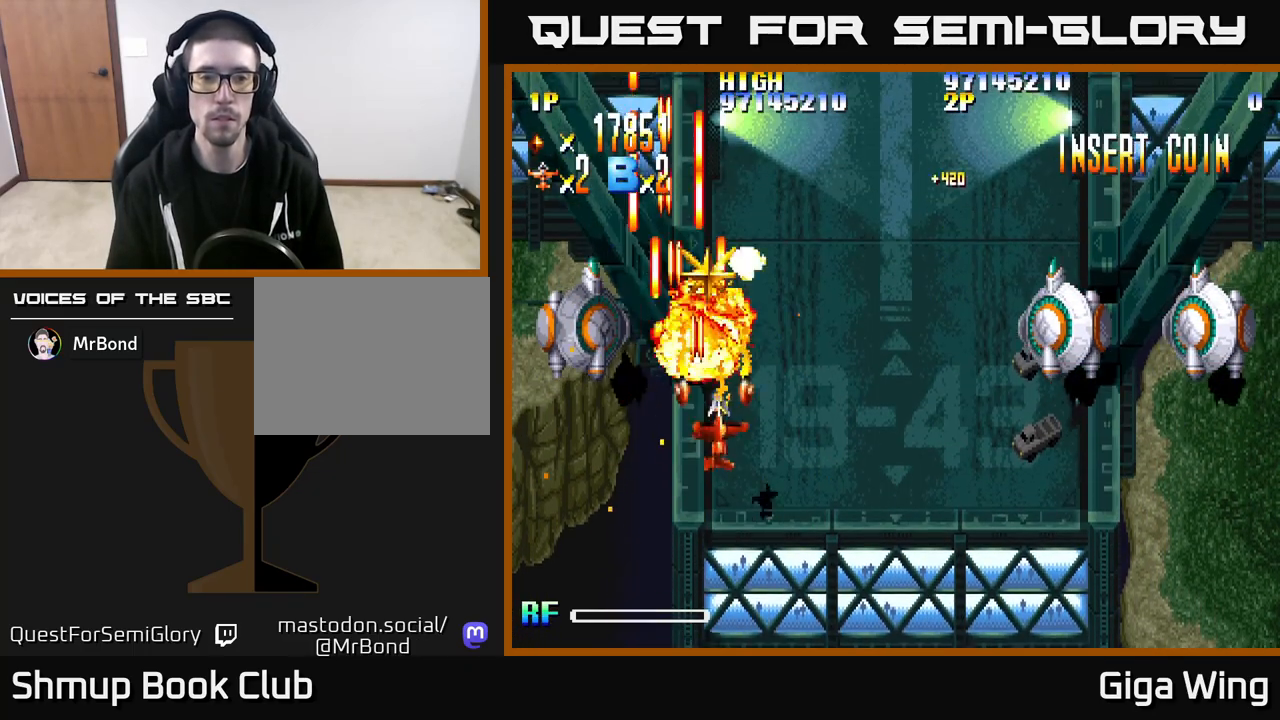
{"buttons": ["R2"], "left_stick": "center", "right_stick": "center", "events": [[33, "DPAD_LEFT", "down"], [250, "DPAD_DOWN", "down"], [267, "DPAD_LEFT", "up"], [283, "DPAD_RIGHT", "down"], [333, "DPAD_DOWN", "up"], [367, "DPAD_RIGHT", "up"]]}
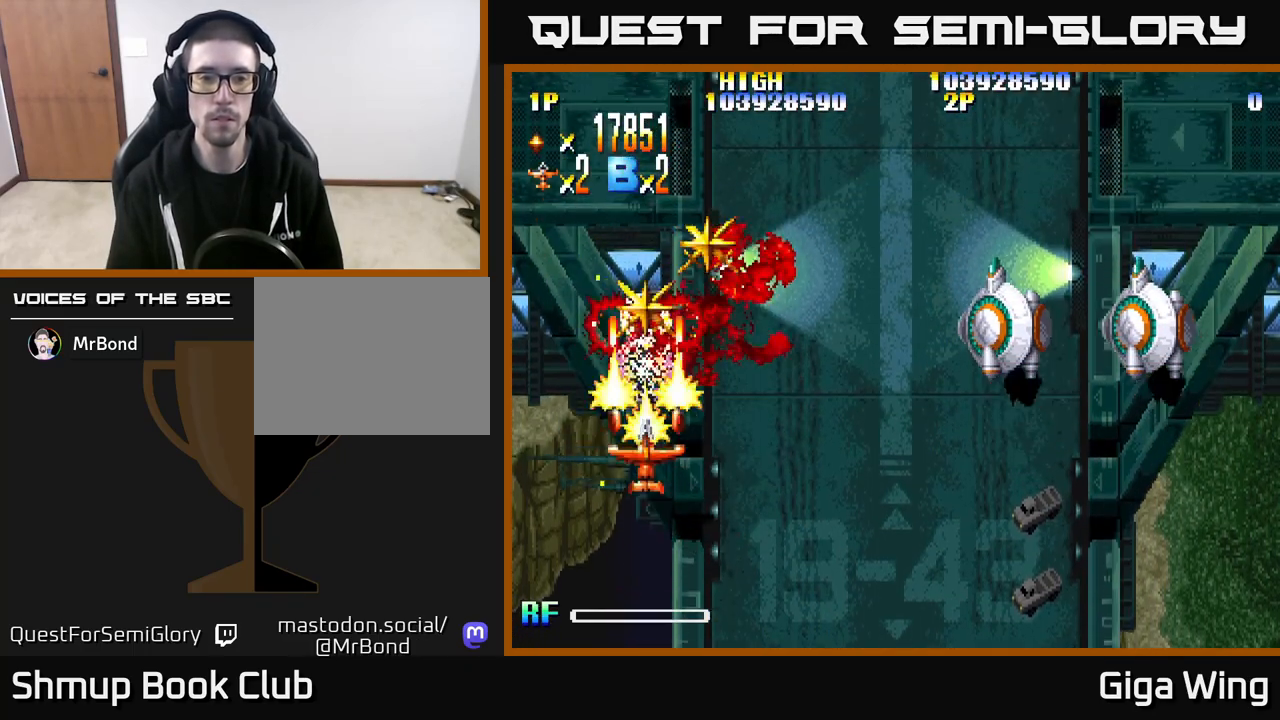
{"buttons": ["R2", "DPAD_UP", "DPAD_RIGHT"], "left_stick": "center", "right_stick": "center", "events": [[117, "DPAD_UP", "down"], [500, "DPAD_RIGHT", "down"]]}
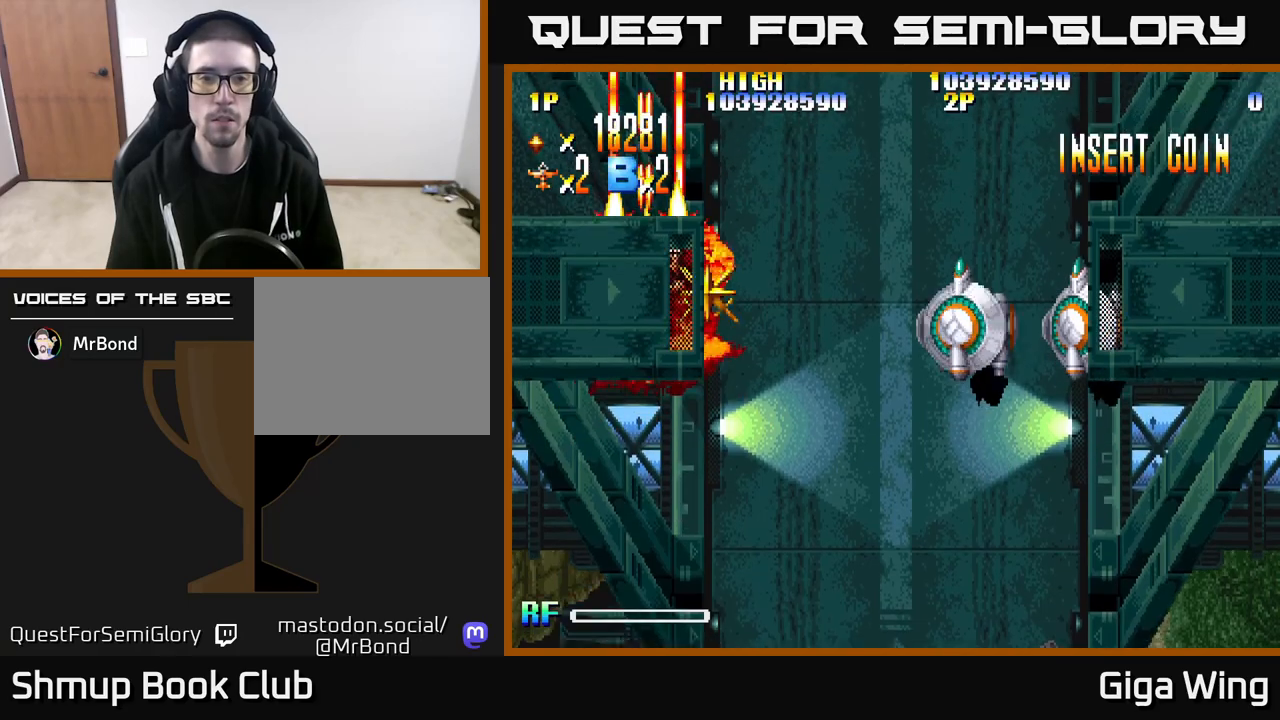
{"buttons": ["R2", "DPAD_RIGHT"], "left_stick": "center", "right_stick": "center", "events": [[83, "DPAD_UP", "up"], [100, "DPAD_DOWN", "down"], [200, "DPAD_RIGHT", "up"], [217, "DPAD_RIGHT", "down"], [450, "DPAD_DOWN", "up"]]}
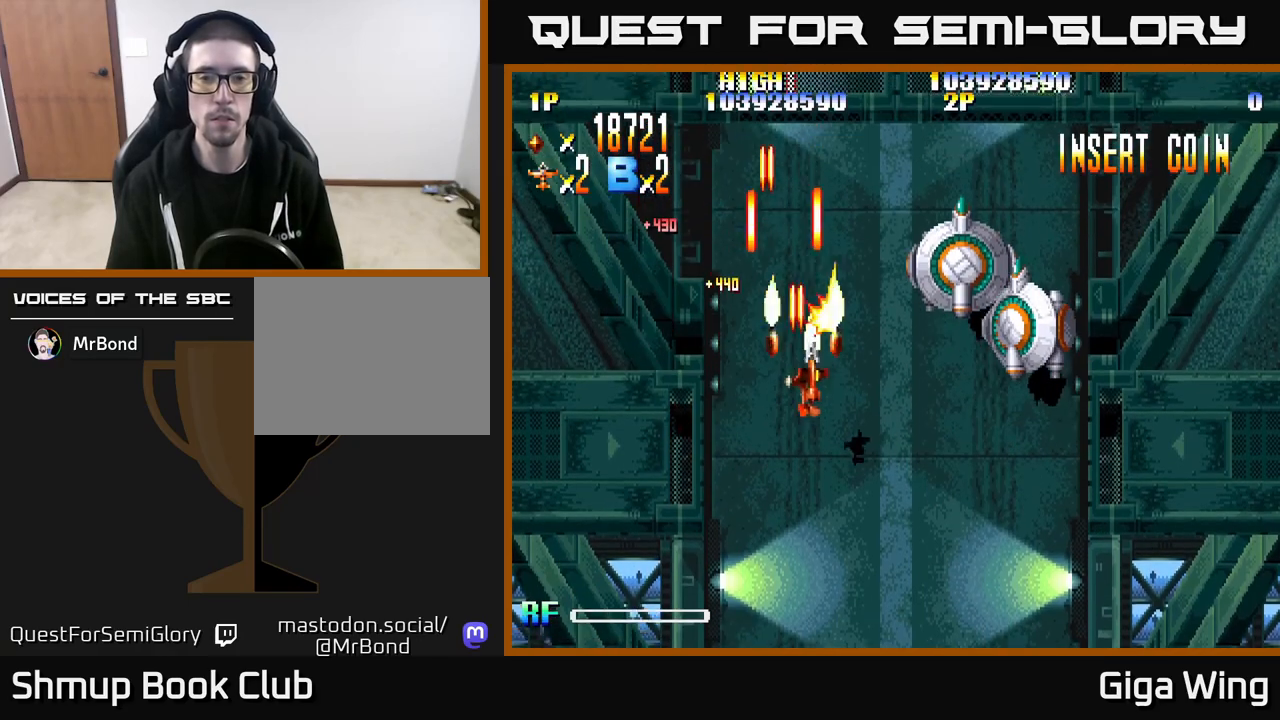
{"buttons": ["R2"], "left_stick": "center", "right_stick": "center", "events": [[267, "DPAD_DOWN", "down"], [317, "DPAD_RIGHT", "up"], [433, "DPAD_RIGHT", "down"], [467, "DPAD_RIGHT", "up"], [483, "DPAD_DOWN", "up"]]}
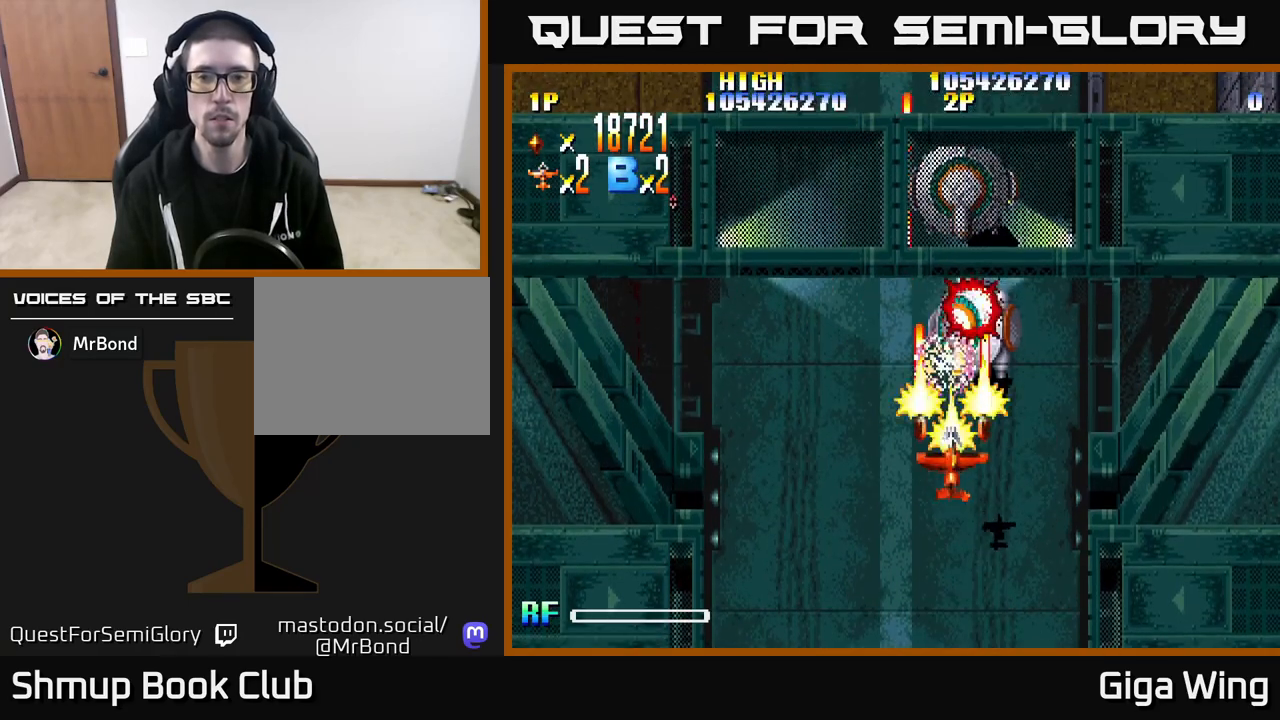
{"buttons": ["R2"], "left_stick": "center", "right_stick": "center", "events": [[233, "DPAD_RIGHT", "down"], [250, "DPAD_RIGHT", "up"]]}
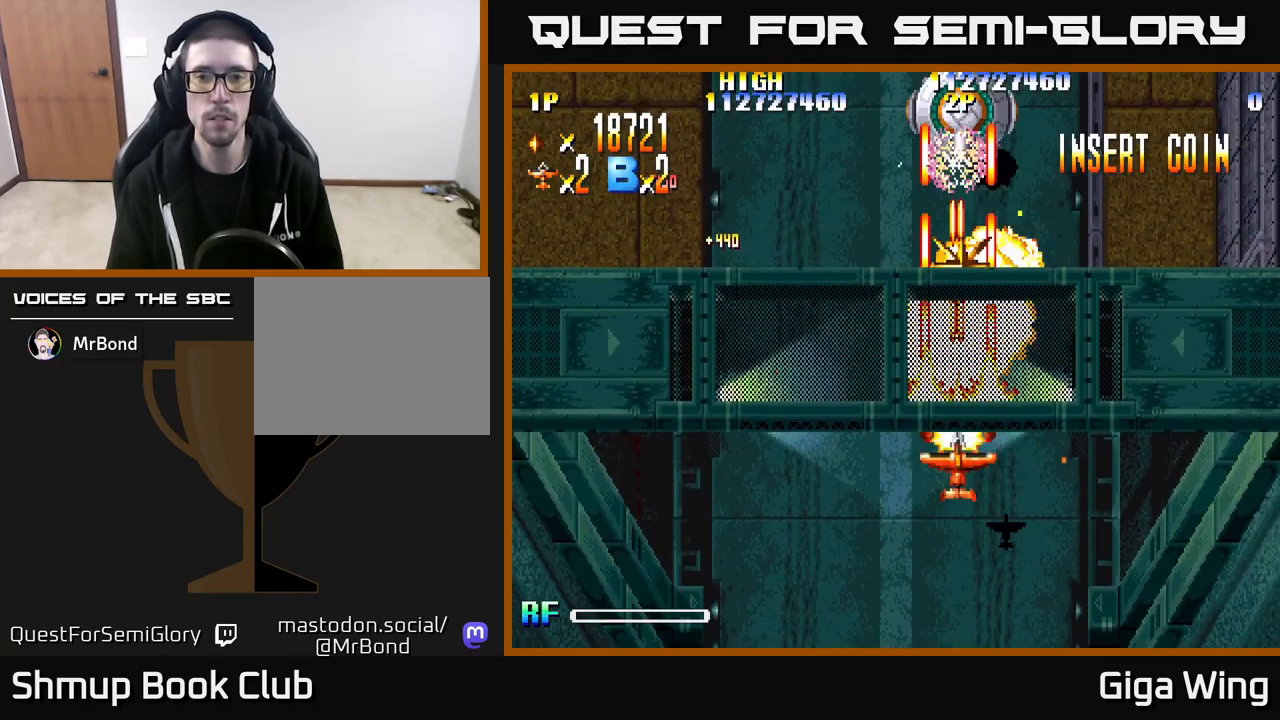
{"buttons": ["R2", "DPAD_UP"], "left_stick": "center", "right_stick": "center", "events": [[33, "DPAD_UP", "down"]]}
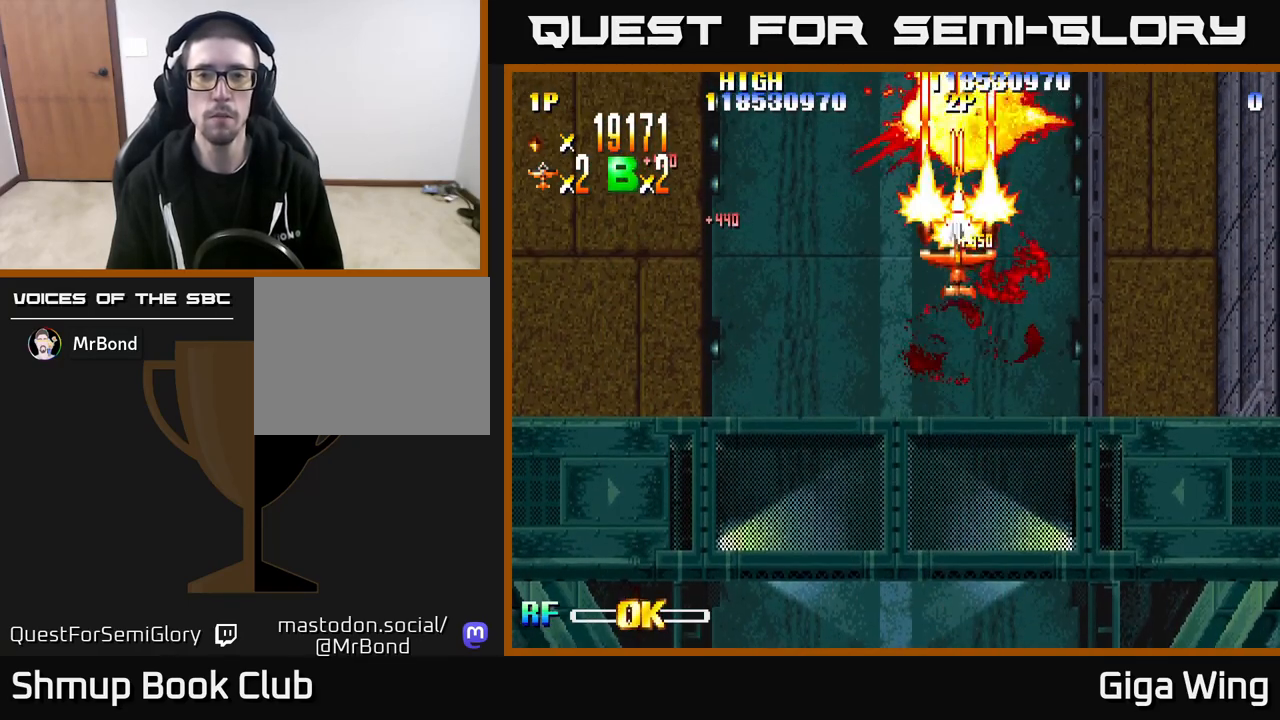
{"buttons": ["R2", "DPAD_DOWN"], "left_stick": "center", "right_stick": "center", "events": [[483, "DPAD_UP", "up"], [500, "DPAD_DOWN", "down"]]}
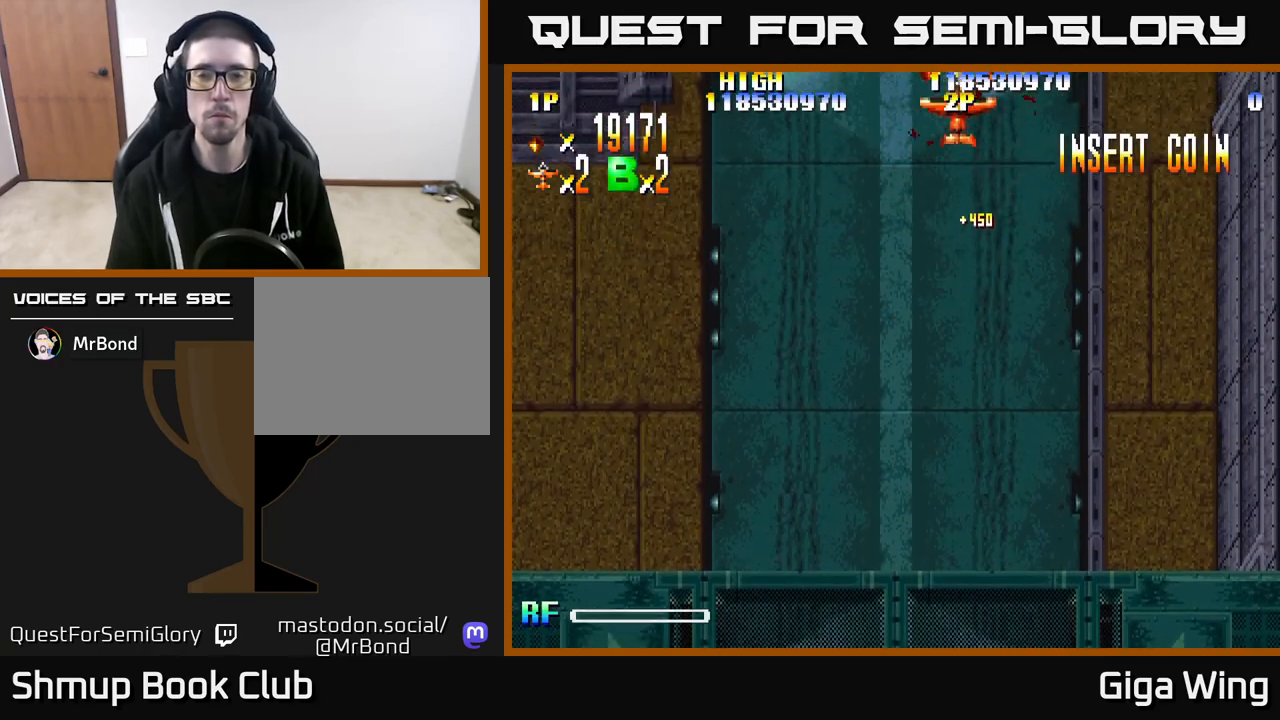
{"buttons": ["R2", "DPAD_DOWN", "DPAD_RIGHT"], "left_stick": "center", "right_stick": "center", "events": [[350, "DPAD_RIGHT", "down"]]}
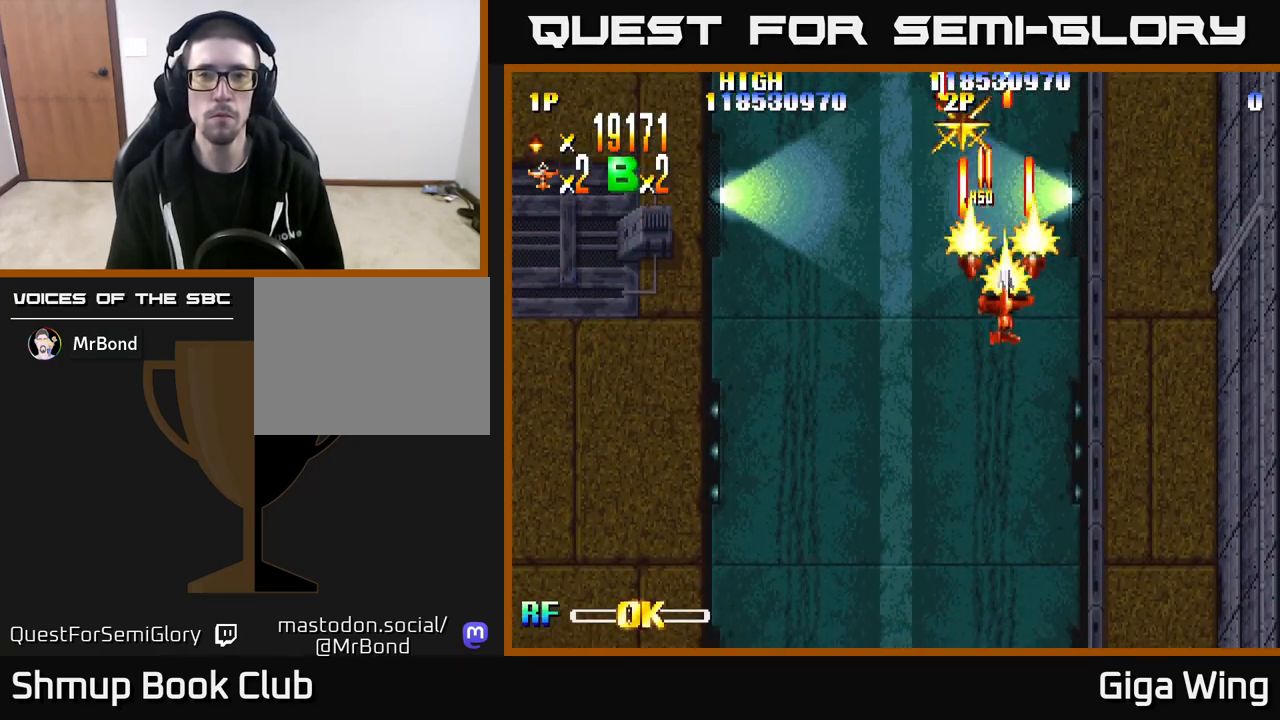
{"buttons": ["R2", "DPAD_DOWN", "DPAD_RIGHT"], "left_stick": "center", "right_stick": "center", "events": [[33, "DPAD_RIGHT", "up"], [50, "DPAD_DOWN", "up"], [83, "DPAD_LEFT", "down"], [133, "DPAD_UP", "down"], [217, "DPAD_LEFT", "up"], [317, "DPAD_RIGHT", "down"], [400, "DPAD_UP", "up"], [467, "DPAD_DOWN", "down"]]}
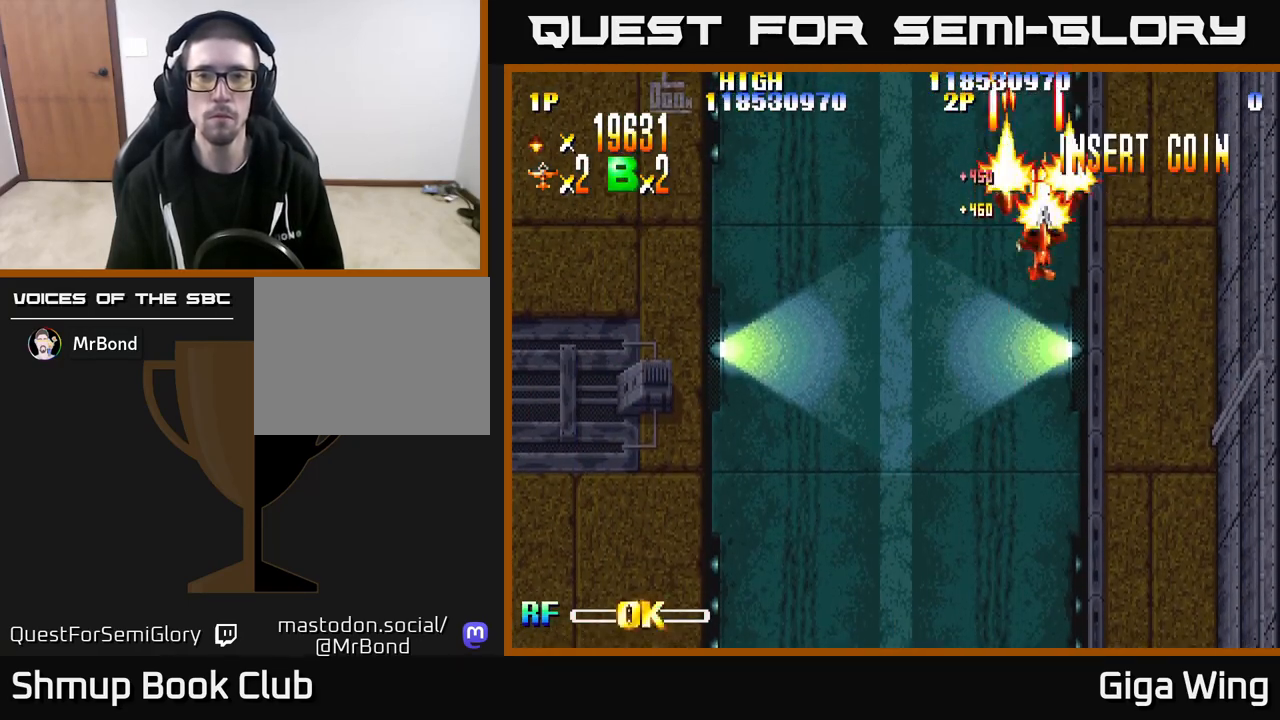
{"buttons": ["R2", "DPAD_DOWN"], "left_stick": "center", "right_stick": "center", "events": [[300, "DPAD_RIGHT", "up"]]}
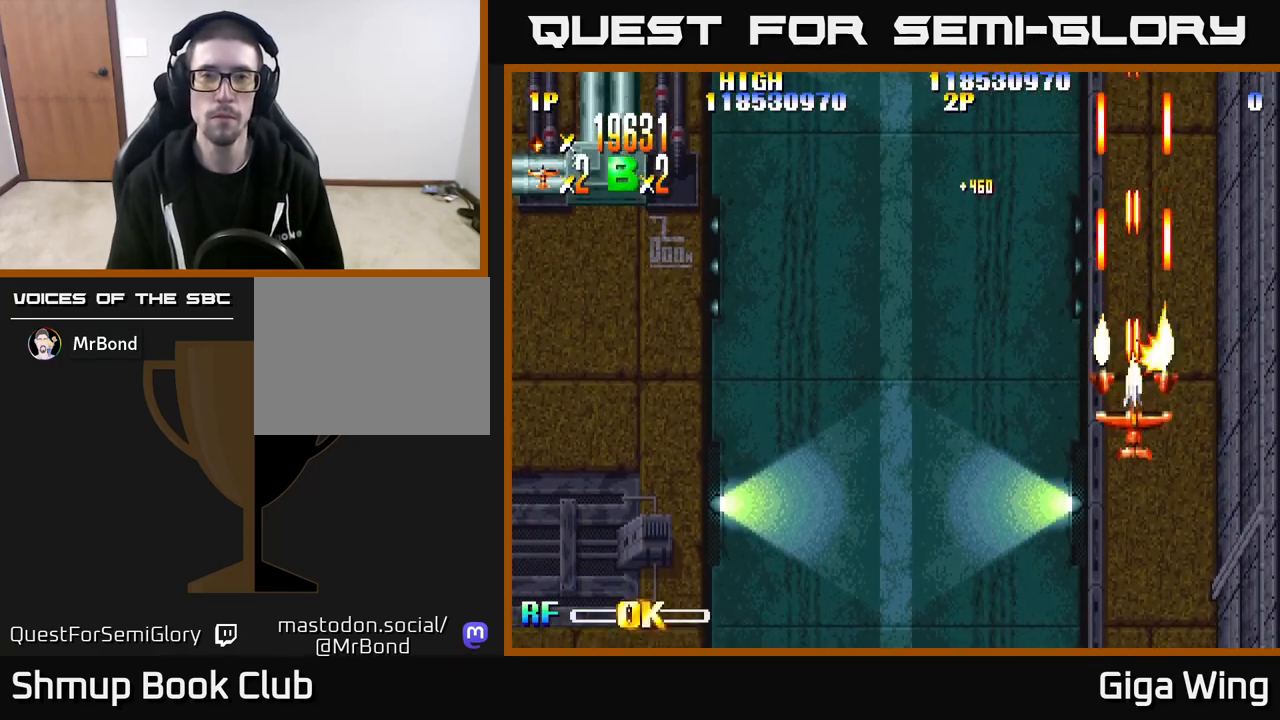
{"buttons": ["R2", "DPAD_DOWN"], "left_stick": "center", "right_stick": "center", "events": [[400, "DPAD_LEFT", "down"], [467, "DPAD_LEFT", "up"]]}
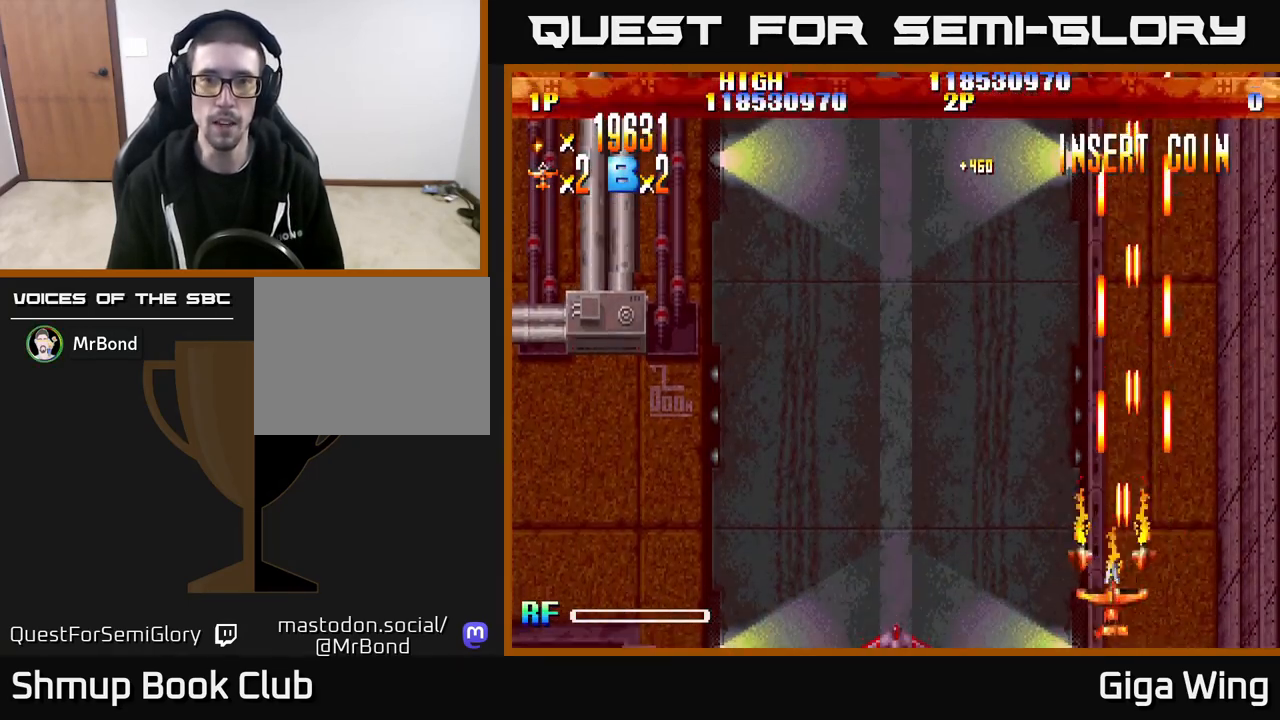
{"buttons": ["R2"], "left_stick": "center", "right_stick": "center", "events": [[183, "DPAD_DOWN", "up"]]}
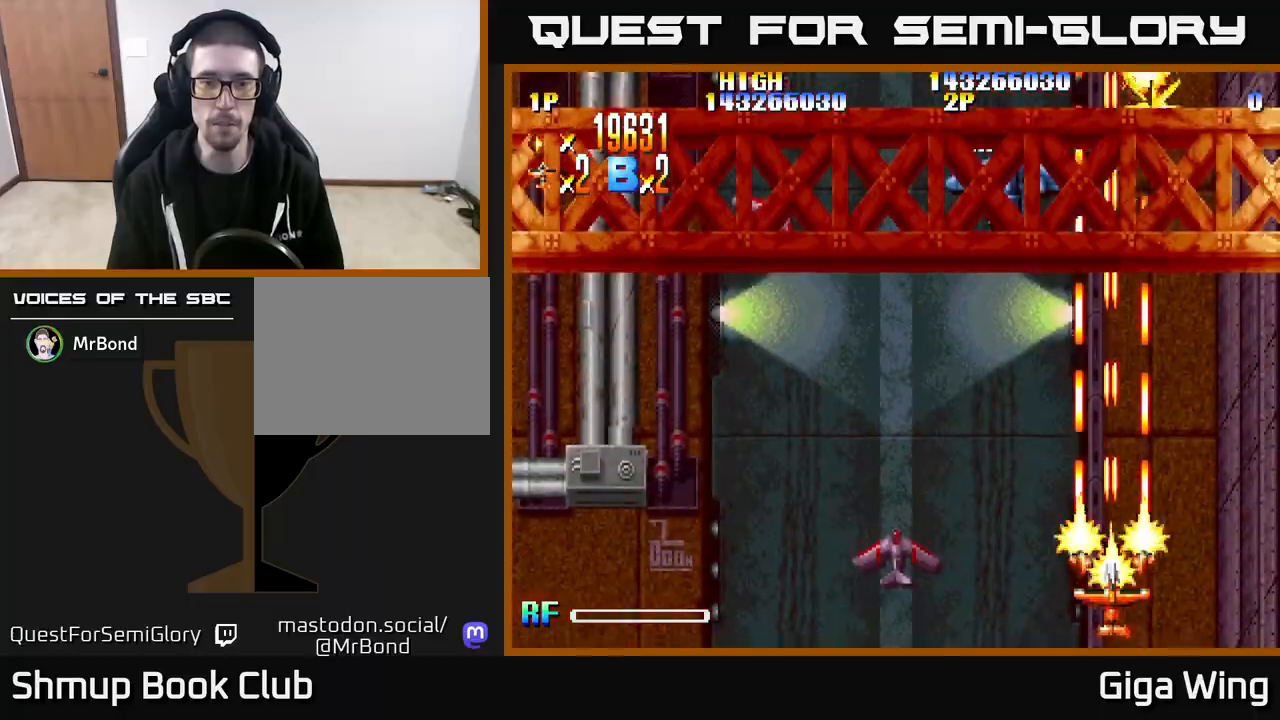
{"buttons": ["R2", "DPAD_UP", "DPAD_LEFT"], "left_stick": "center", "right_stick": "center", "events": [[100, "DPAD_LEFT", "down"], [467, "DPAD_UP", "down"]]}
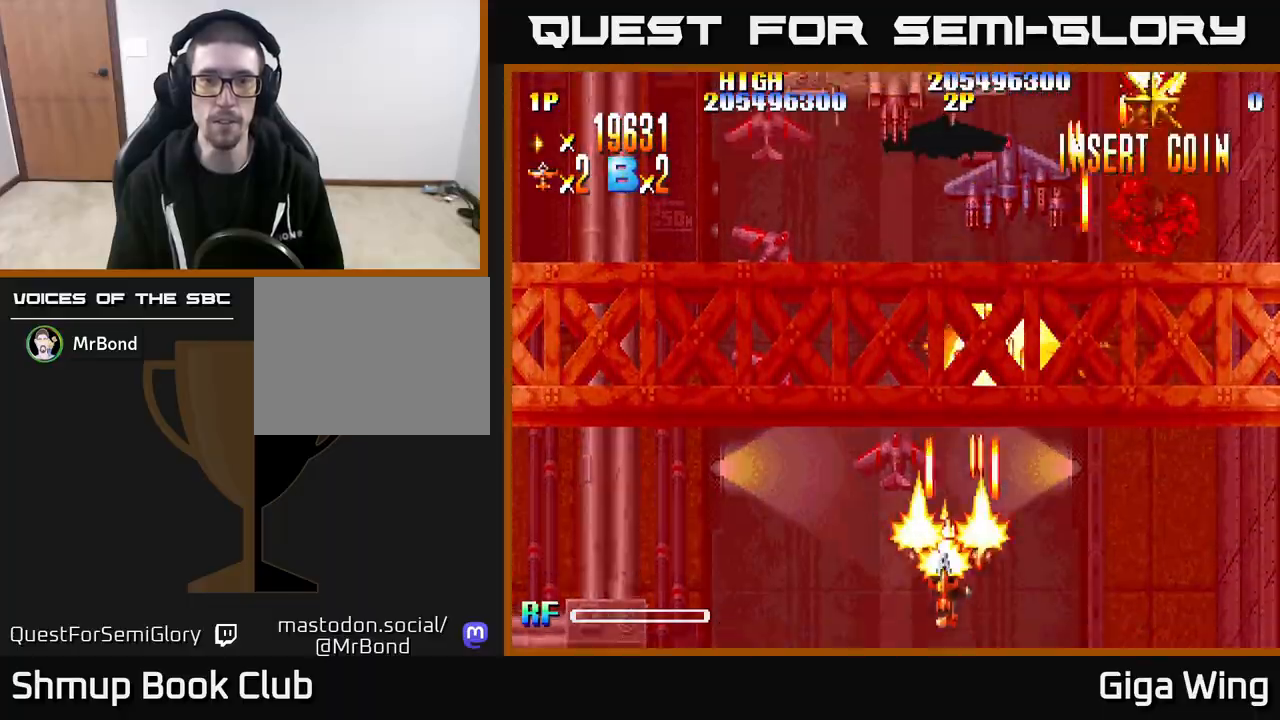
{"buttons": ["R2", "DPAD_UP", "DPAD_RIGHT"], "left_stick": "center", "right_stick": "center", "events": [[167, "DPAD_LEFT", "up"], [233, "DPAD_RIGHT", "down"]]}
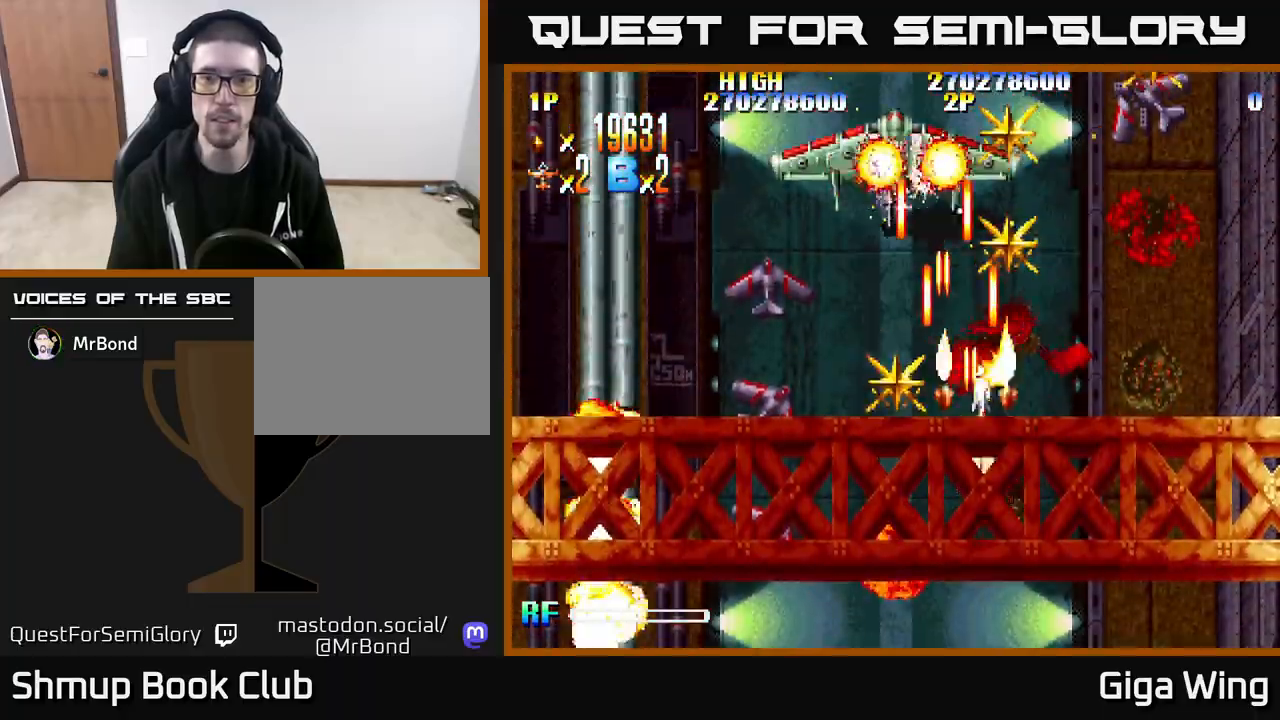
{"buttons": ["DPAD_DOWN"], "left_stick": "center", "right_stick": "center", "events": [[67, "R2", "up"], [100, "DPAD_RIGHT", "up"], [233, "DPAD_LEFT", "down"], [283, "DPAD_UP", "up"], [400, "DPAD_DOWN", "down"], [483, "DPAD_LEFT", "up"]]}
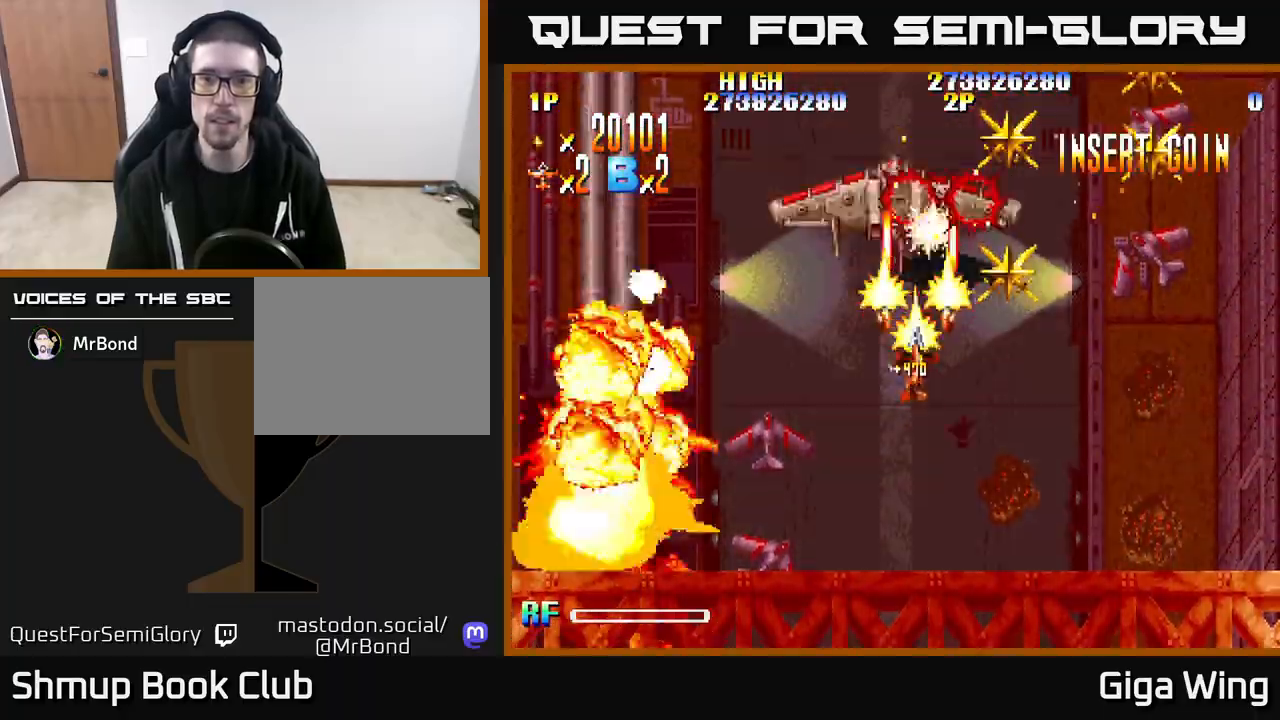
{"buttons": ["DPAD_DOWN", "DPAD_RIGHT"], "left_stick": "center", "right_stick": "center", "events": [[167, "DPAD_RIGHT", "down"]]}
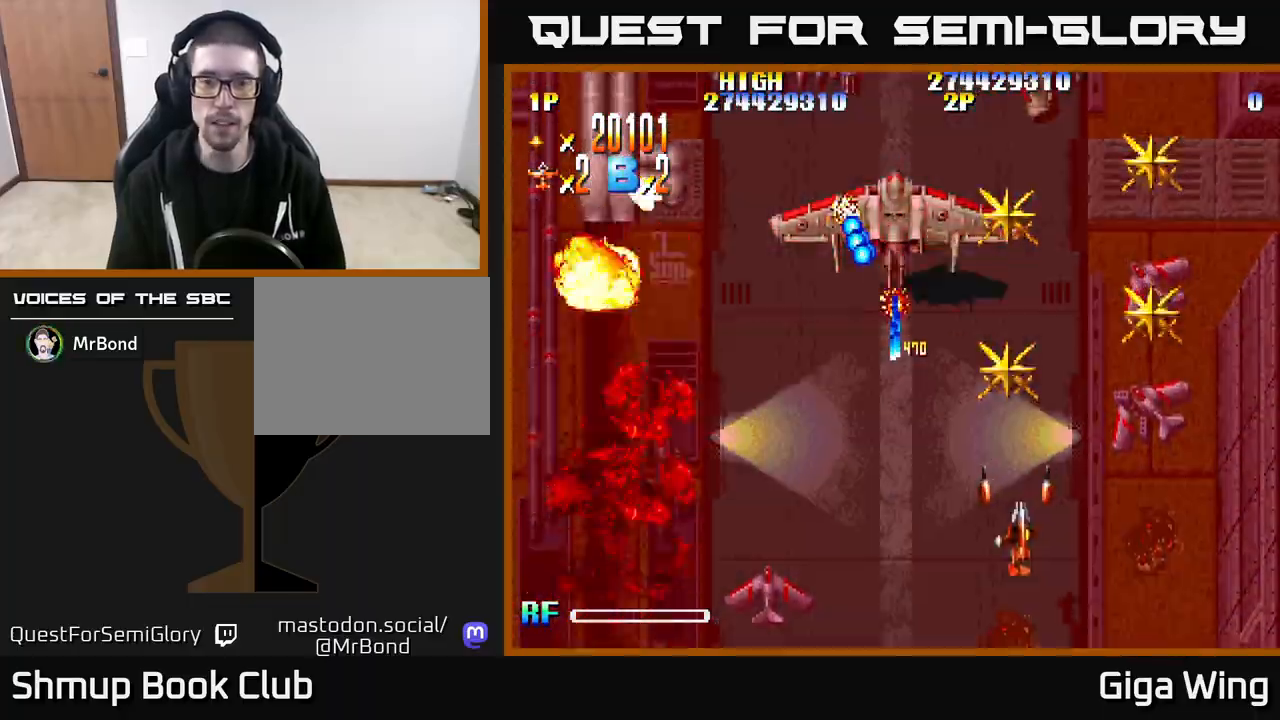
{"buttons": ["A"], "left_stick": "center", "right_stick": "center", "events": [[67, "DPAD_RIGHT", "up"], [133, "DPAD_DOWN", "up"], [150, "DPAD_LEFT", "down"], [217, "DPAD_LEFT", "up"], [217, "DPAD_UP", "down"], [233, "DPAD_UP", "up"], [267, "DPAD_RIGHT", "down"], [333, "A", "down"], [350, "DPAD_RIGHT", "up"]]}
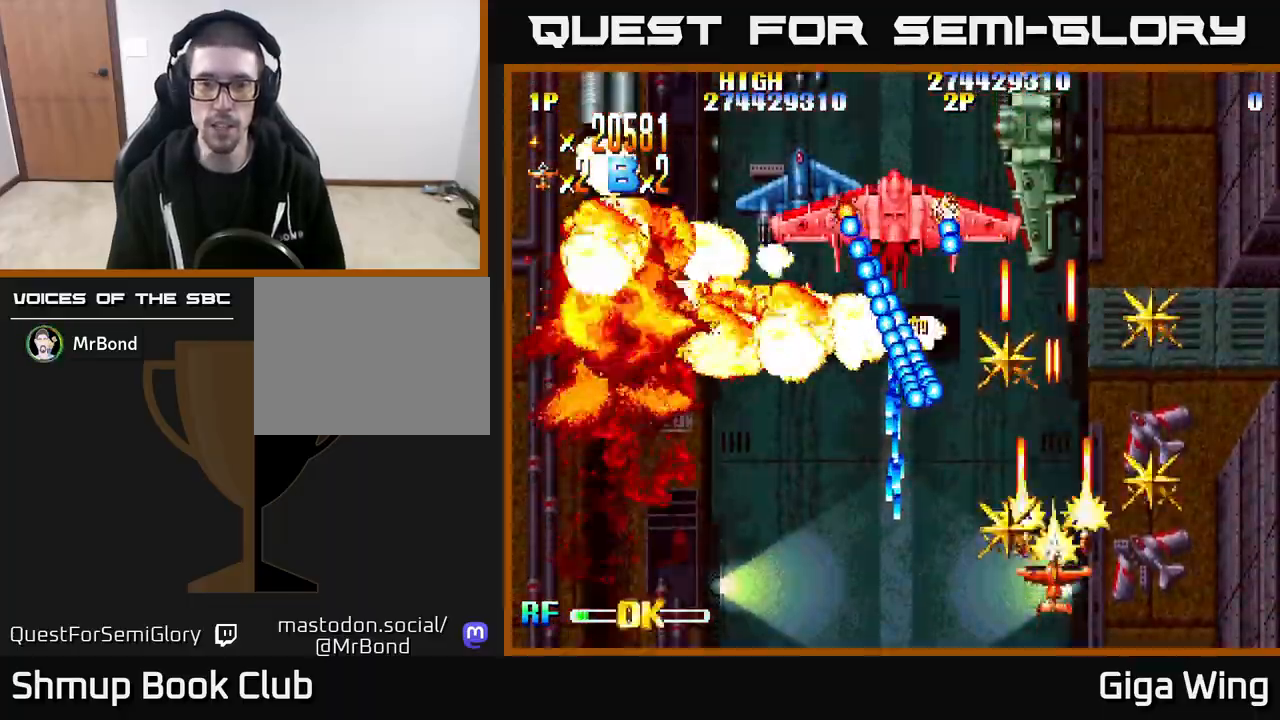
{"buttons": ["A", "DPAD_DOWN", "DPAD_RIGHT"], "left_stick": "center", "right_stick": "center", "events": [[50, "DPAD_LEFT", "down"], [150, "DPAD_LEFT", "up"], [300, "DPAD_DOWN", "down"], [433, "DPAD_RIGHT", "down"], [483, "DPAD_RIGHT", "up"], [500, "DPAD_RIGHT", "down"]]}